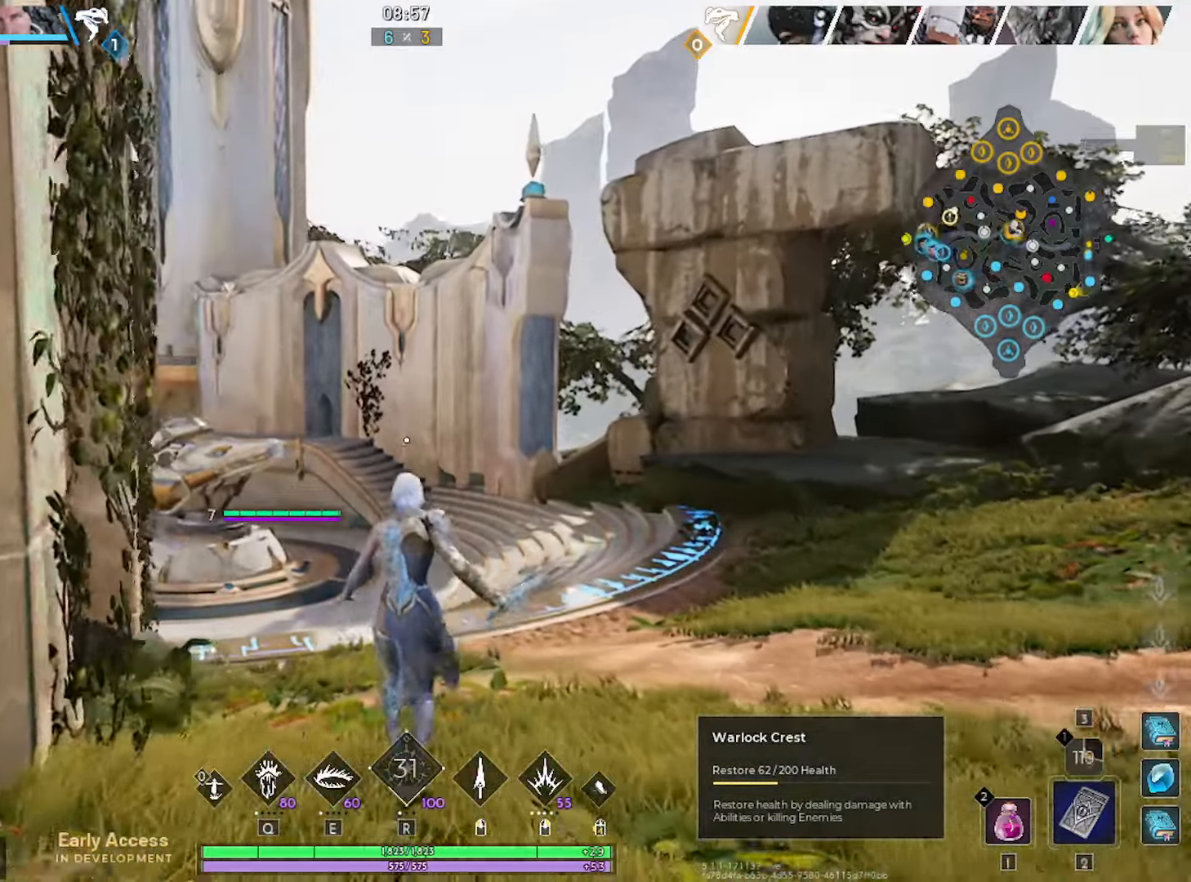
Gameplay with keyboard and mouse; each line is a JSON object with the keys and mouse buttons held at the frame after it. "events" lists presses ("down") and releases ("up") of "1", "2", "3", "4", "5", "a", "alt", "c", "caps_lock", "ctrl", "d", "e", "f", "g", "q", "r", "s", "shift", "space", "t", "tab", "v", "w", "x", "z", "mouse_left", "mouse_wheel" and "mouse_right" between this image and that frame as [ms after this image, input, new state], when the widget could be followed in between. "mouse_left", "mouse_wheel", "mouse_right" = the "left", "wheel", "right" buttons of the "mouse" list. No other keys are recorded. "wheel" means that the mouse wheel is clicked or scrolled. "mouse_move" is the direction in which the mouse moves at that frame (one of eight, or "still"), when it could be read.
{"keys": [], "mouse": [], "mouse_move": "left", "events": []}
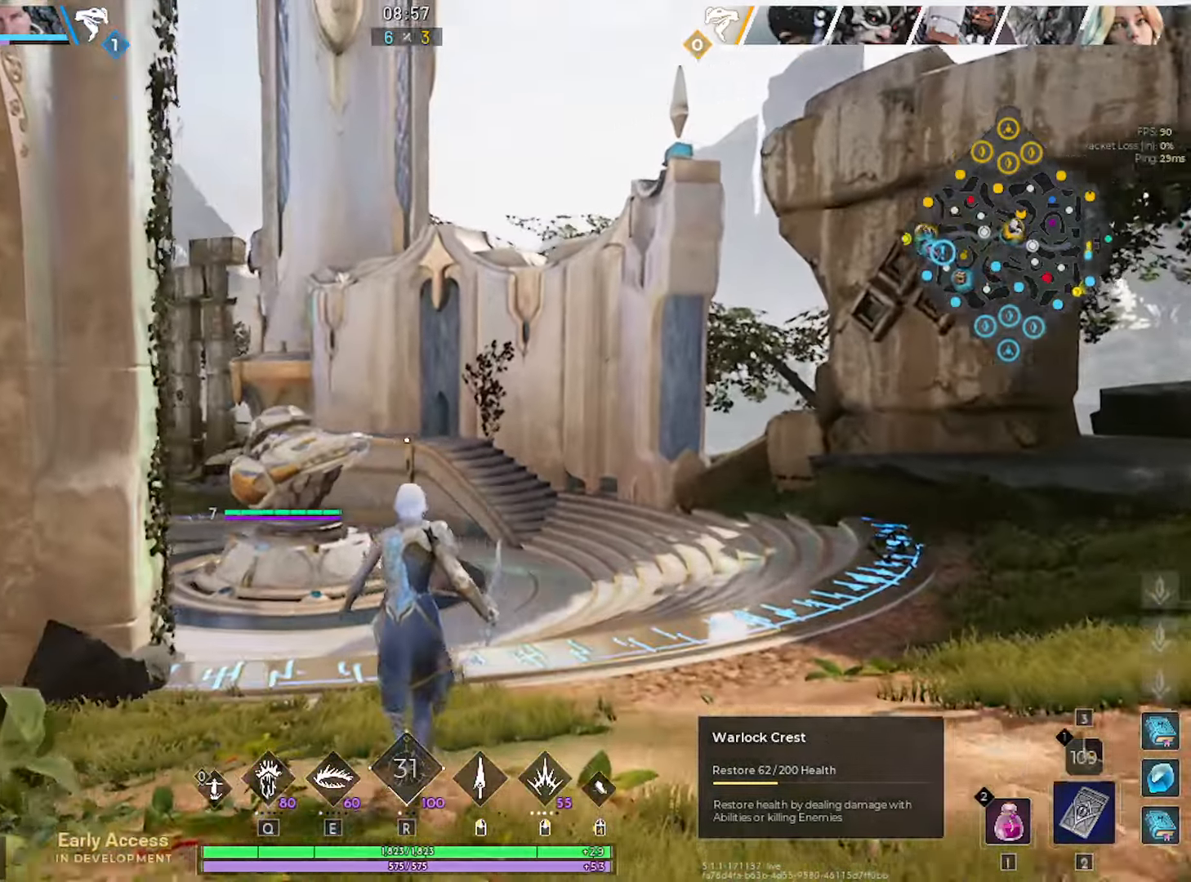
{"keys": [], "mouse": [], "mouse_move": "left", "events": []}
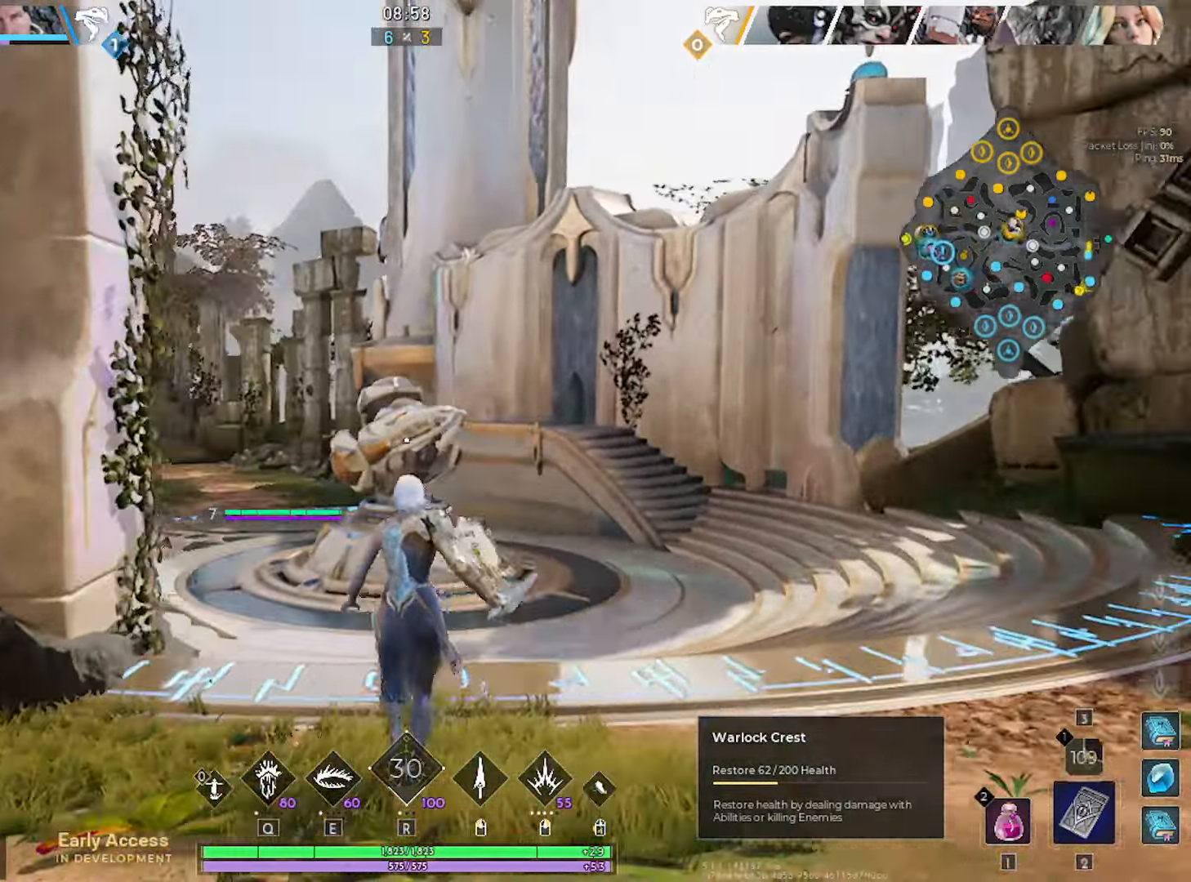
{"keys": [], "mouse": [], "mouse_move": "still", "events": []}
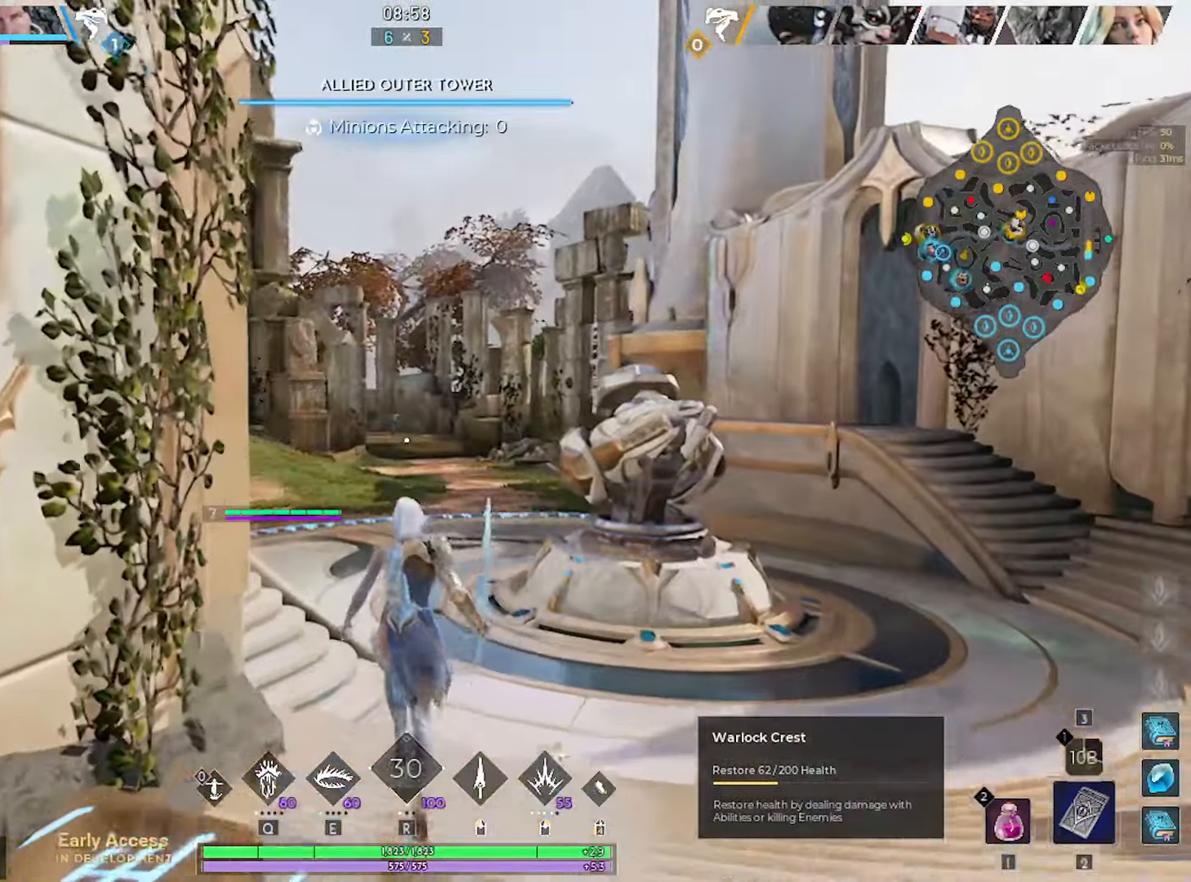
{"keys": [], "mouse": [], "mouse_move": "left", "events": []}
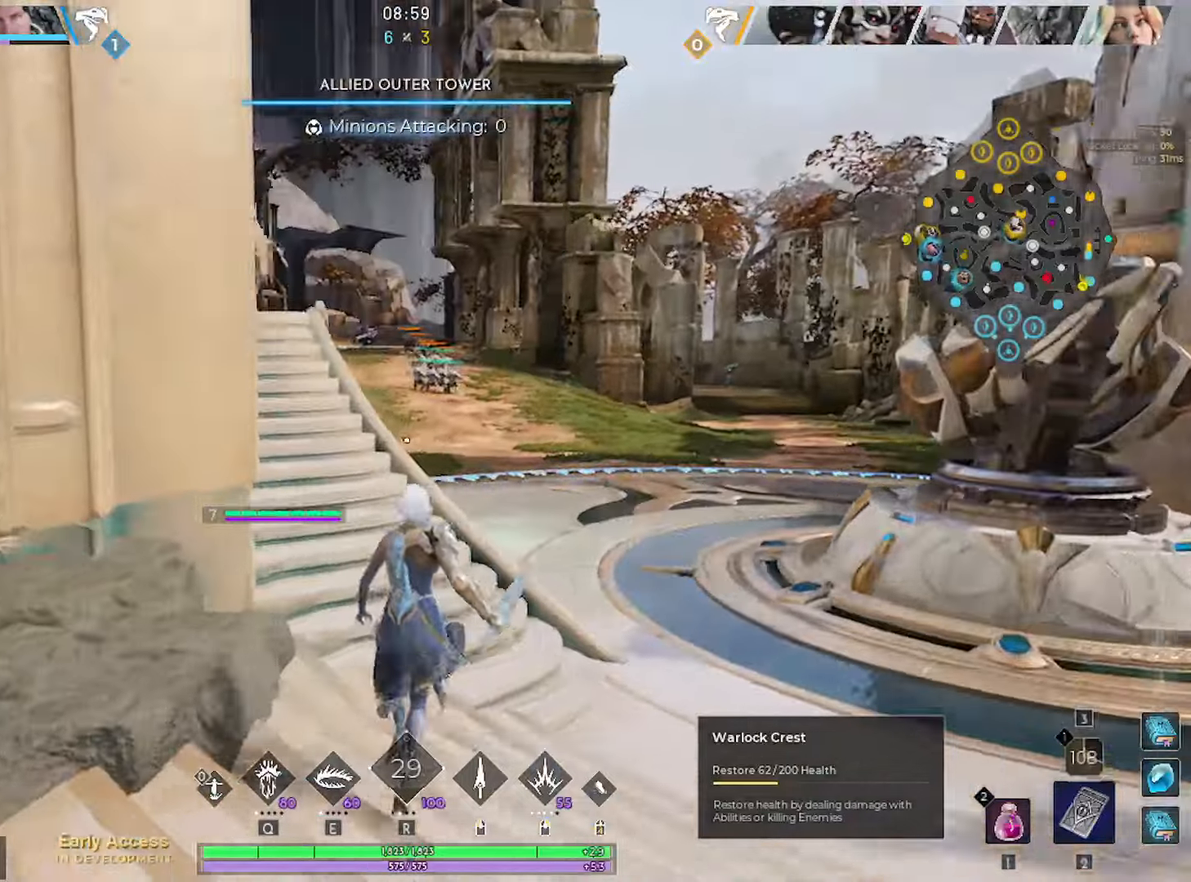
{"keys": [], "mouse": [], "mouse_move": "still", "events": []}
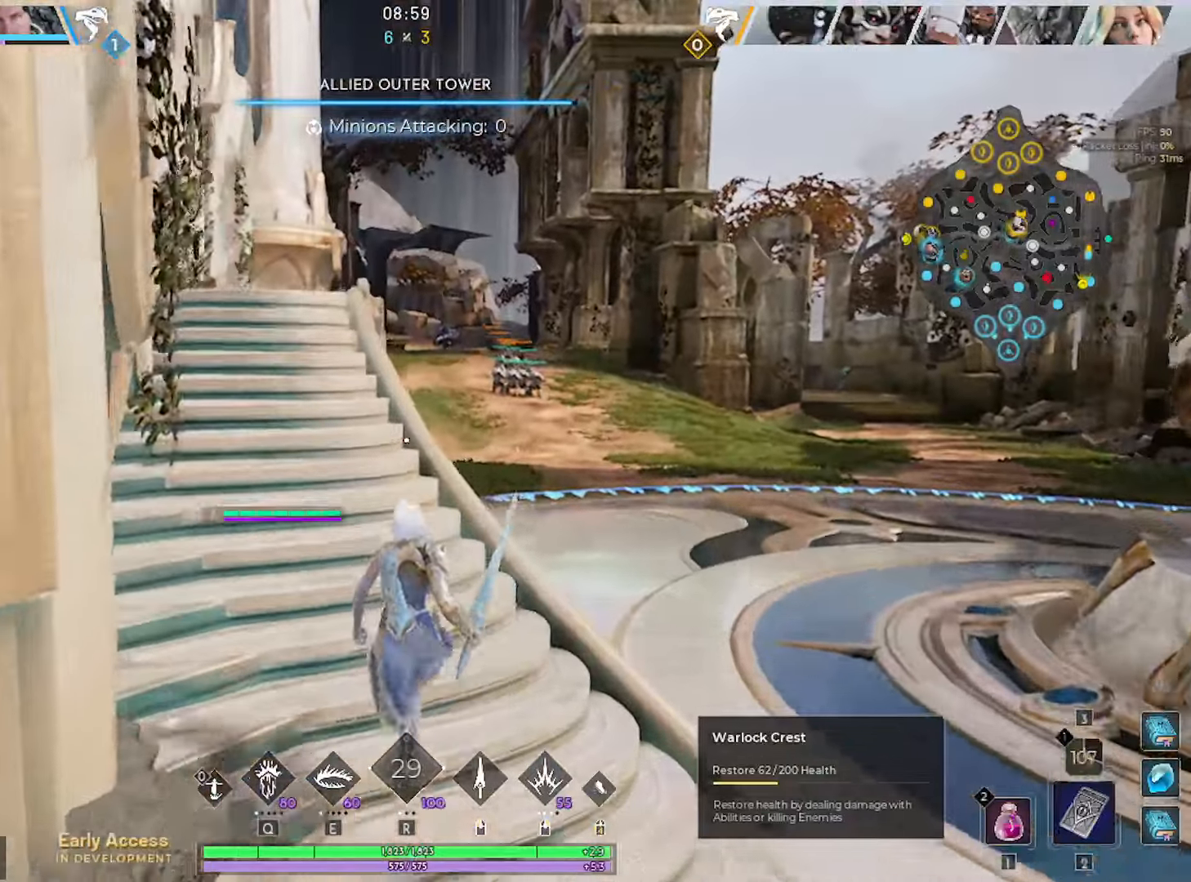
{"keys": [], "mouse": [], "mouse_move": "still", "events": []}
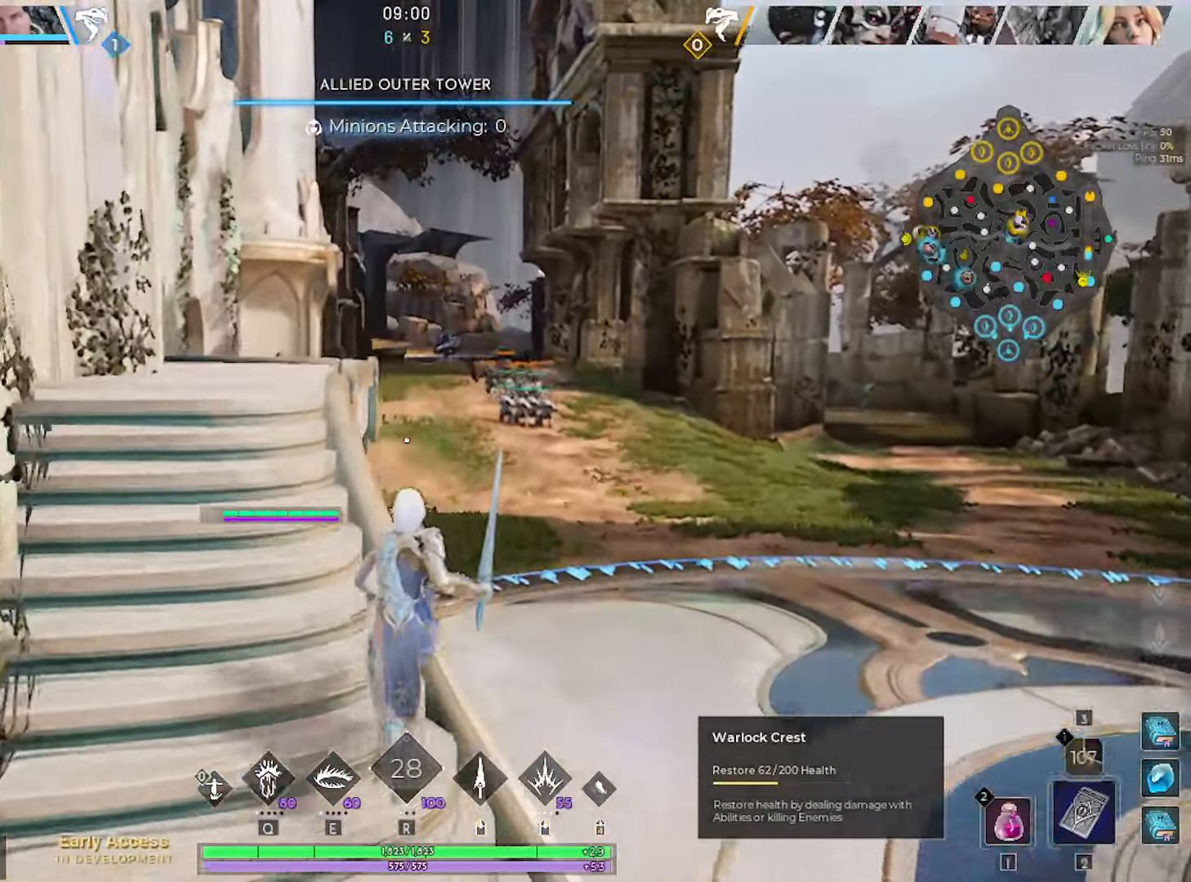
{"keys": [], "mouse": [], "mouse_move": "still", "events": [[184, "a", "down"], [384, "a", "up"]]}
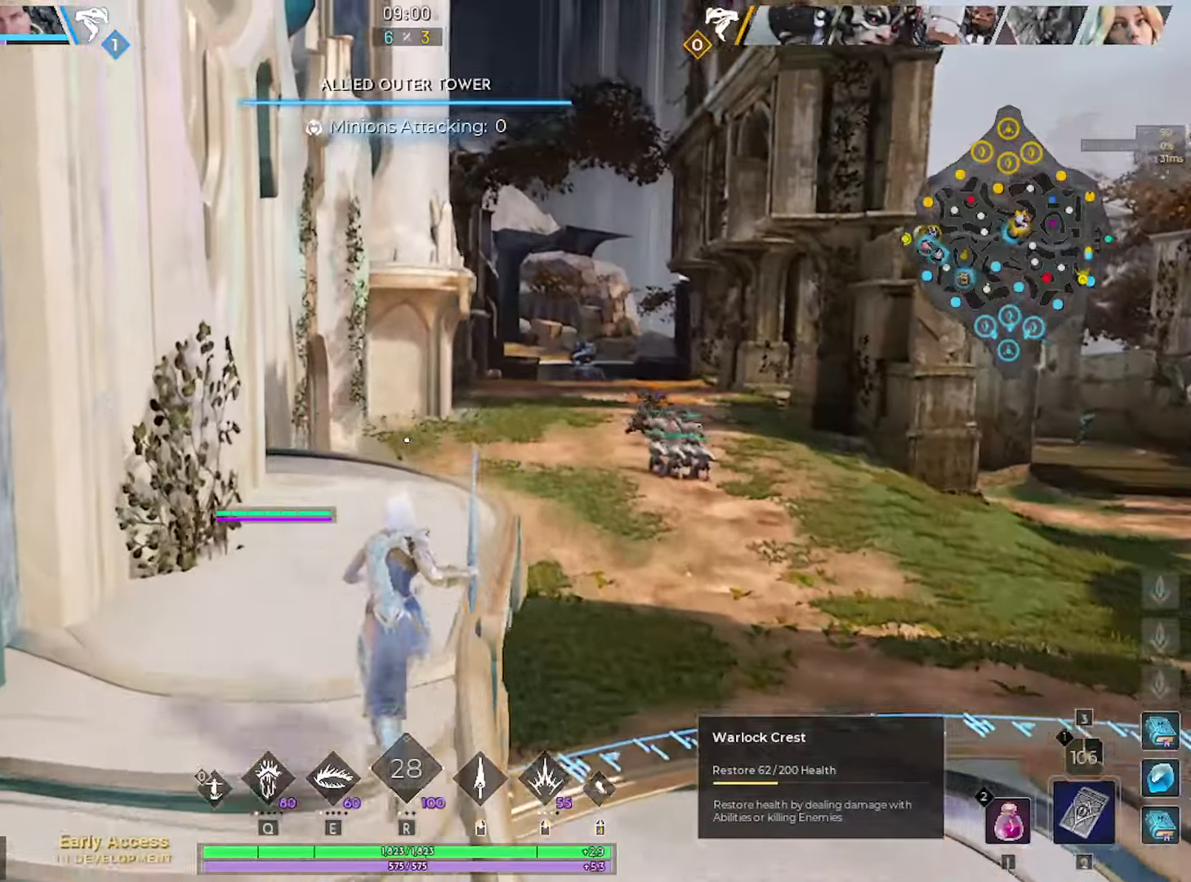
{"keys": ["w"], "mouse": [], "mouse_move": "still", "events": [[67, "tab", "down"], [434, "tab", "up"], [434, "w", "down"]]}
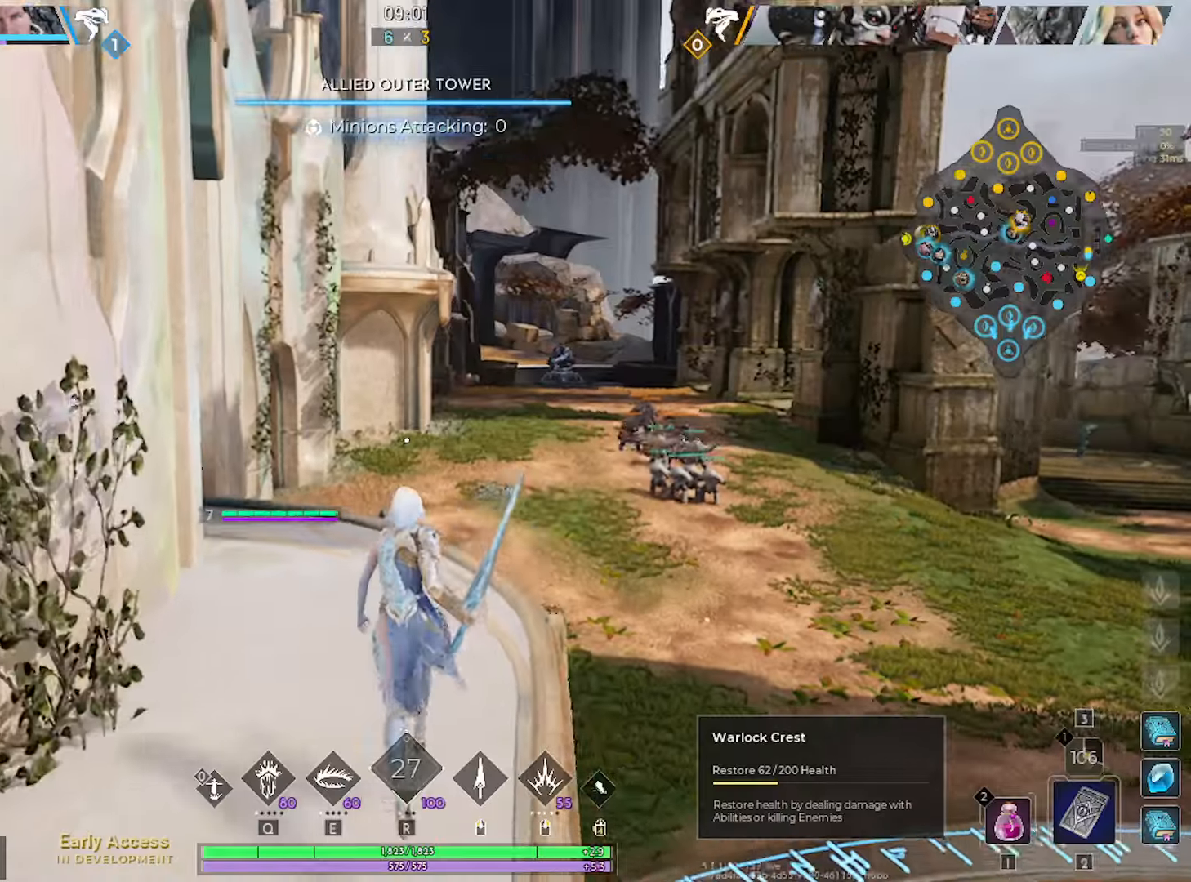
{"keys": ["space", "w"], "mouse": [], "mouse_move": "still", "events": [[500, "space", "down"]]}
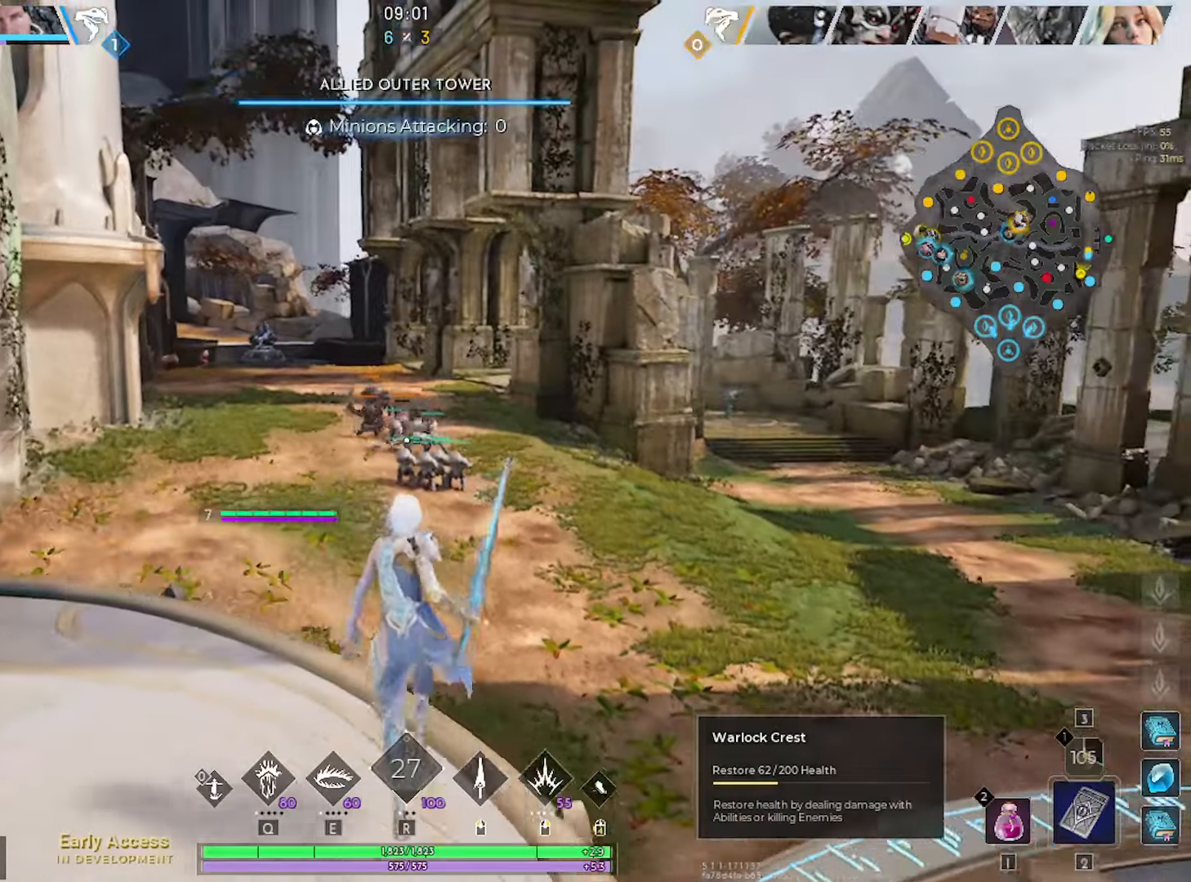
{"keys": ["w"], "mouse": [], "mouse_move": "still", "events": [[100, "space", "up"]]}
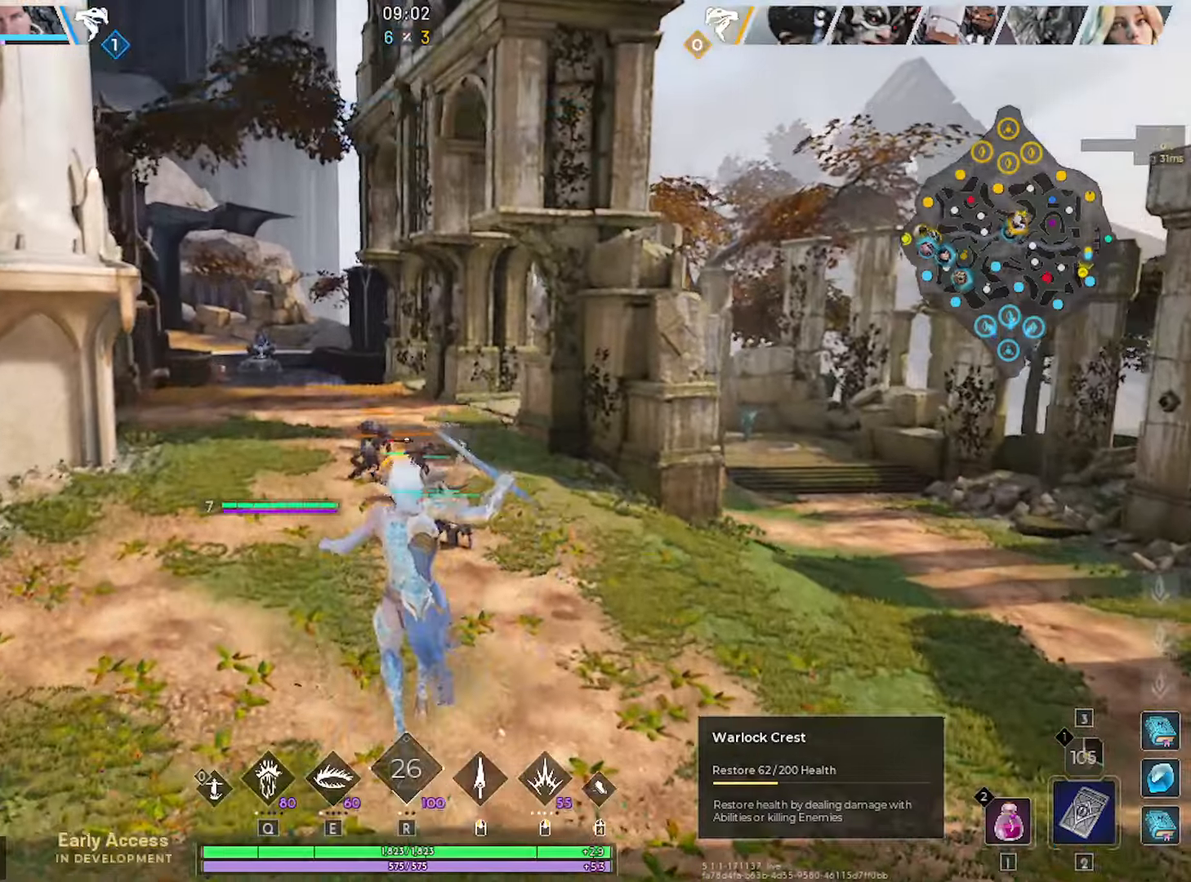
{"keys": ["w"], "mouse": [], "mouse_move": "still", "events": []}
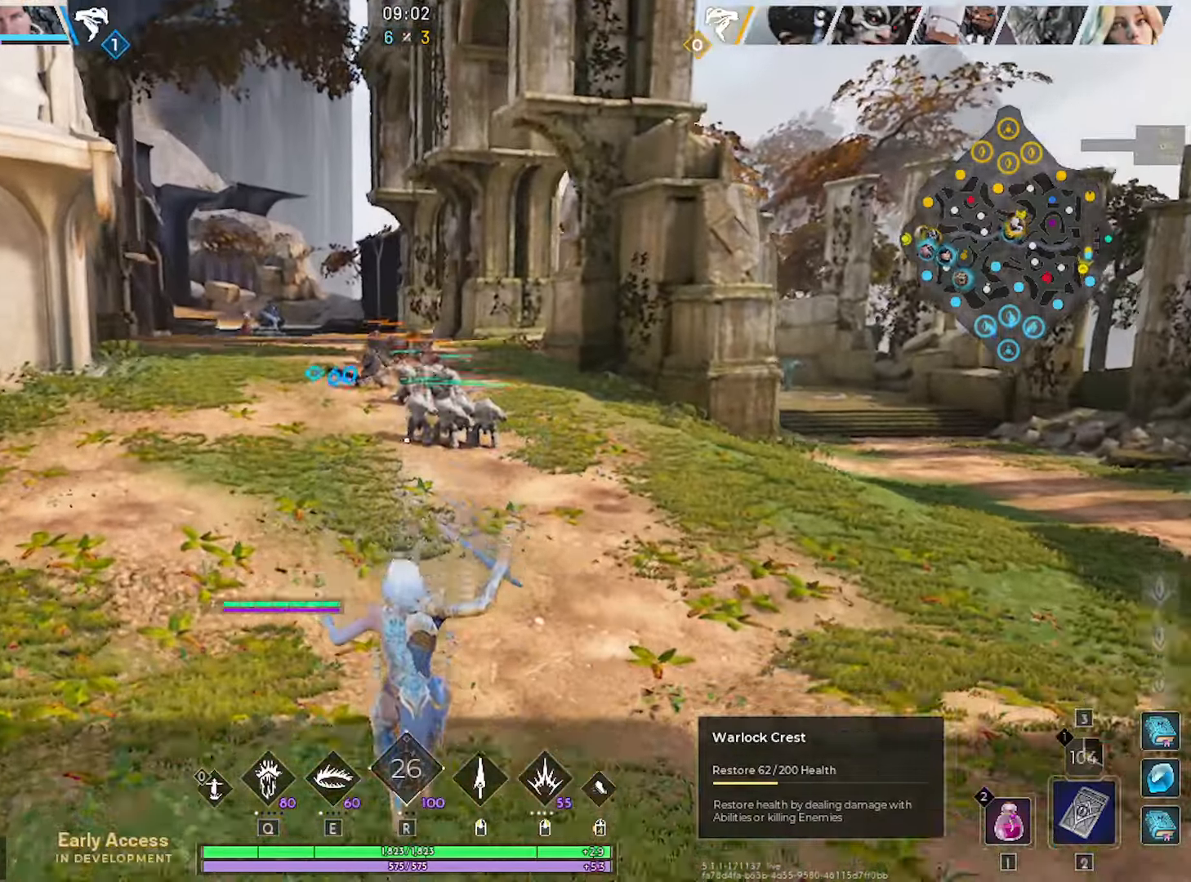
{"keys": ["w"], "mouse": [], "mouse_move": "still", "events": []}
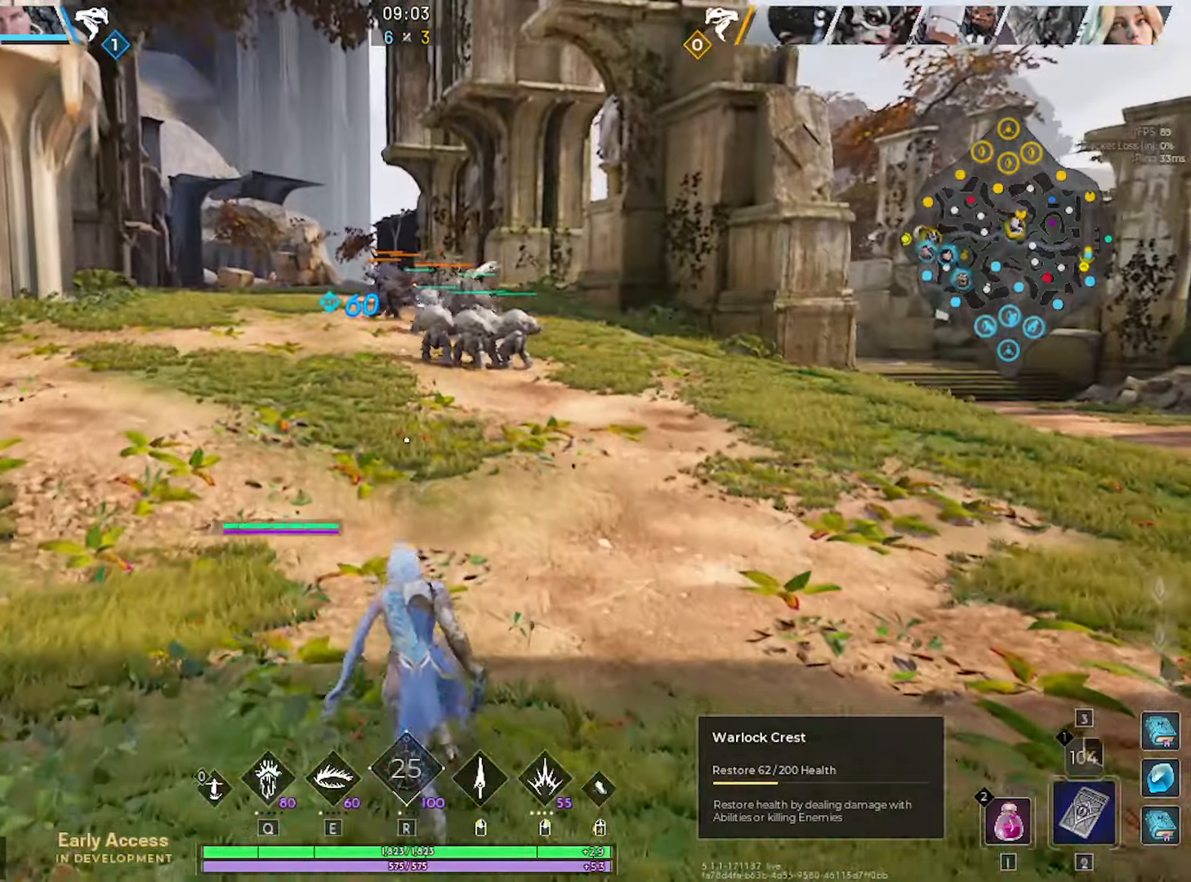
{"keys": ["w"], "mouse": [], "mouse_move": "still", "events": []}
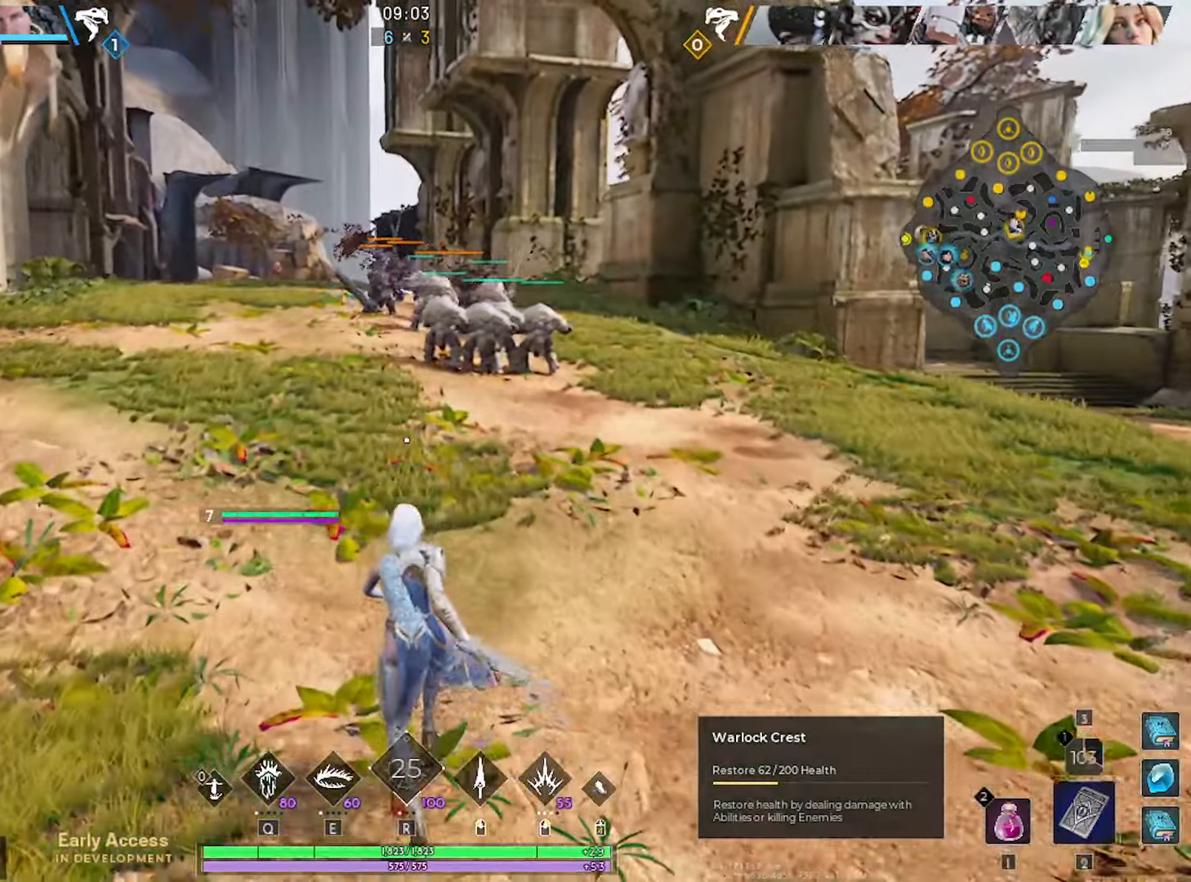
{"keys": ["w"], "mouse": [], "mouse_move": "still", "events": [[117, "a", "down"], [200, "a", "up"], [400, "a", "down"], [483, "a", "up"]]}
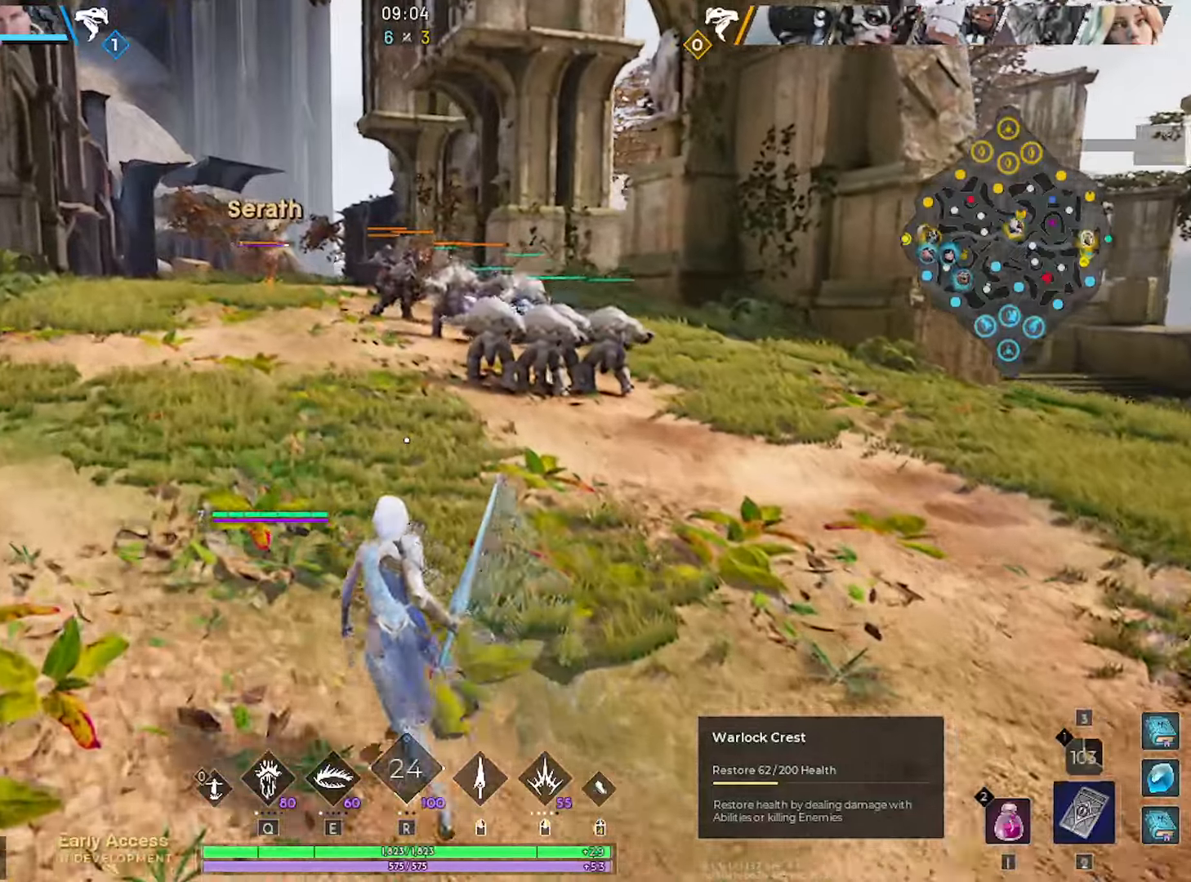
{"keys": ["w"], "mouse": [], "mouse_move": "still", "events": [[316, "a", "down"], [450, "a", "up"]]}
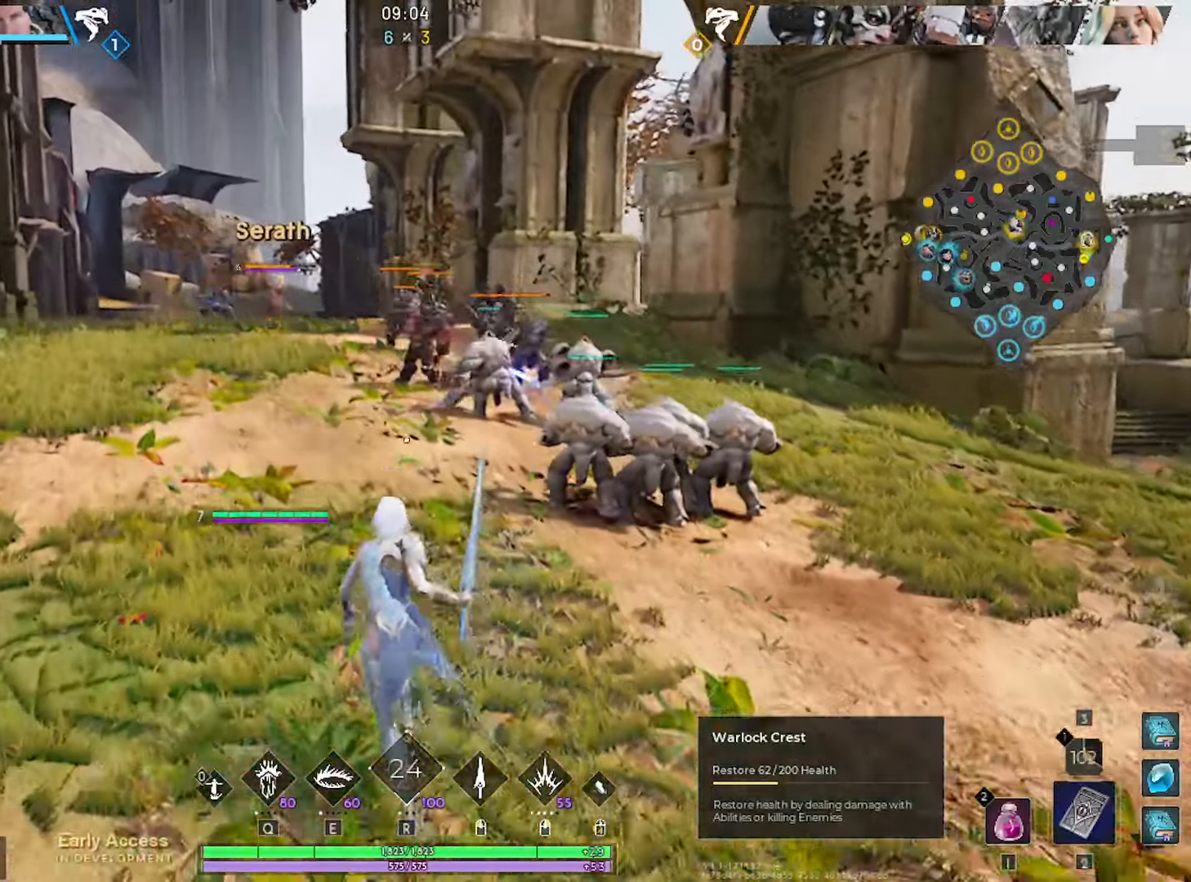
{"keys": ["a", "w"], "mouse": [], "mouse_move": "still", "events": [[150, "a", "down"]]}
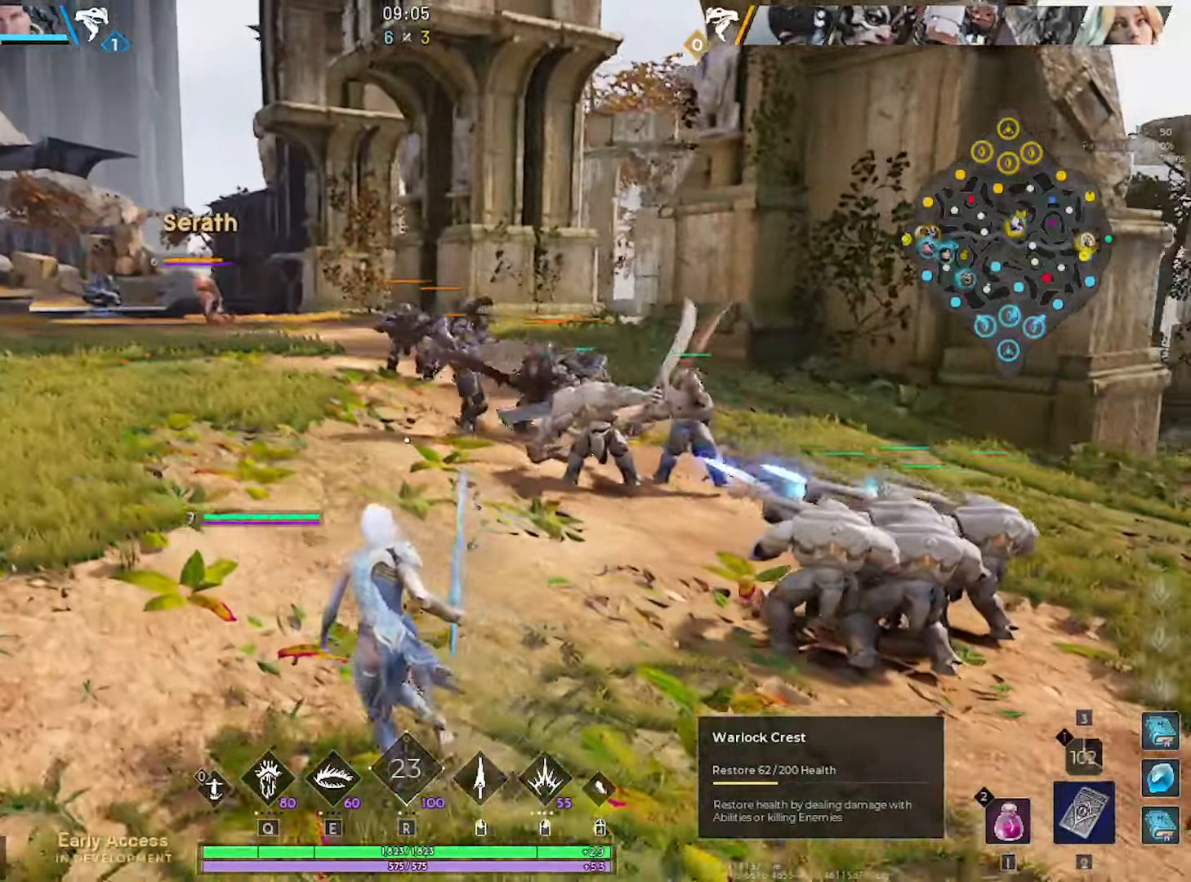
{"keys": ["d", "w"], "mouse": [], "mouse_move": "still", "events": [[300, "a", "up"], [433, "d", "down"]]}
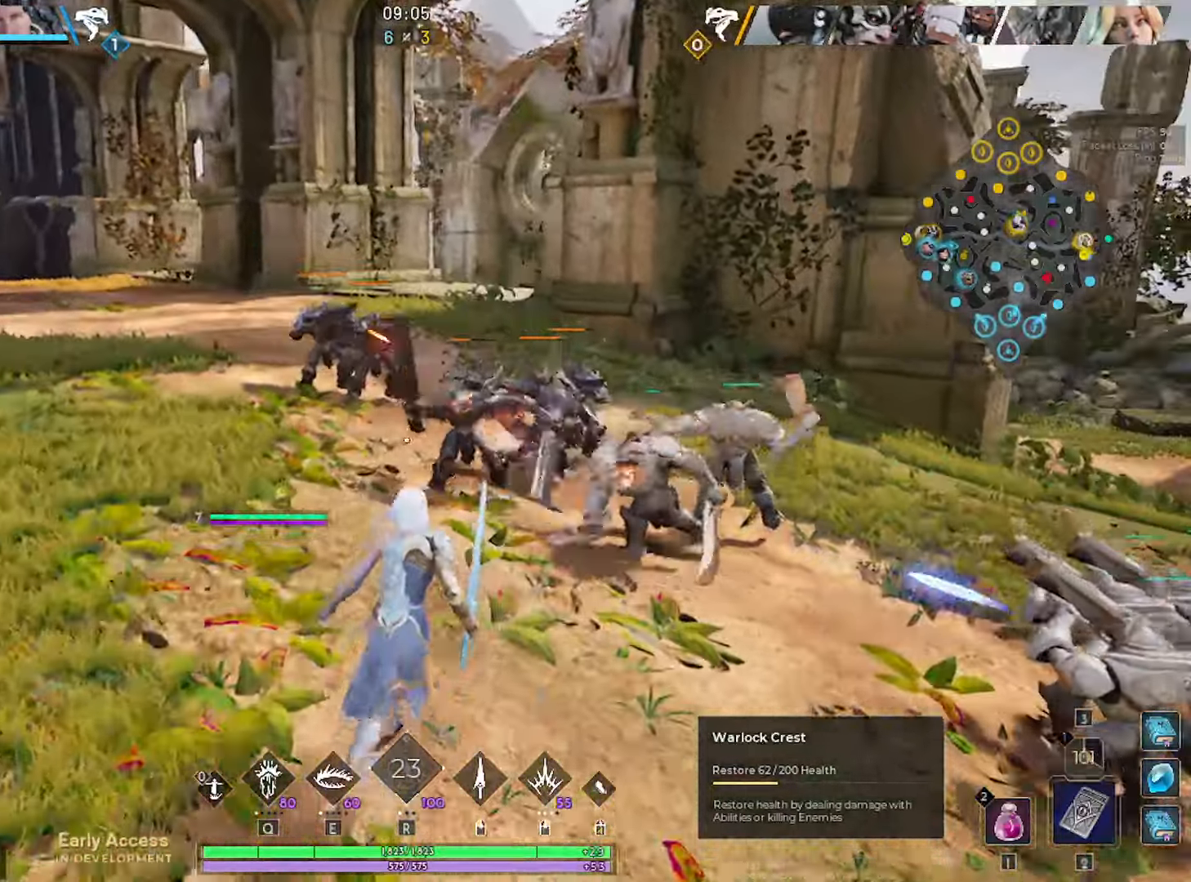
{"keys": ["d", "s"], "mouse": [], "mouse_move": "left", "events": [[266, "w", "up"], [450, "s", "down"]]}